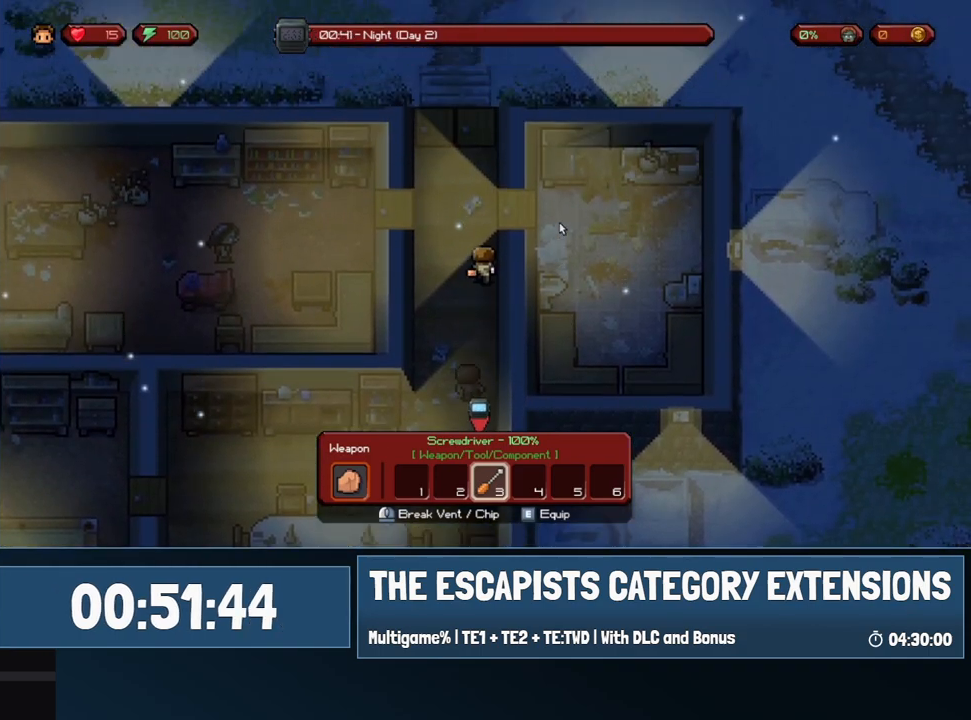
Gameplay with keyboard and mouse; each line is a JSON object with the keys and mouse buttons held at the frame after it. "events" lists presses ("down") and releases ("up") of "0", "1", "2", "3", "4", "5", "6", "7", "8", "9", "a", "alt", "backspace", "c", "ctrl", "d", "e", "equals", "escape", "f", "f1", "f2", "f3", "f4", "i", "j", "m", "minus", "o", "p", "q", "s", "shift", "space", "super", "t", "tab", "w", "mouse_left", "mouse_wheel" and "mouse_right" between this image and that frame as [ms after this image, input, new state], when the widget could be followed in between. "mouse_left", "mouse_wheel", "mouse_right" = the "left", "wheel", "right" buttons of the "mouse" list. No other keys are recorded. "wheel" means that the mouse wheel is clicked or scrolled. Mouse movement is not recorded.
{"keys": [], "mouse": [], "events": [[33, "w", "up"]]}
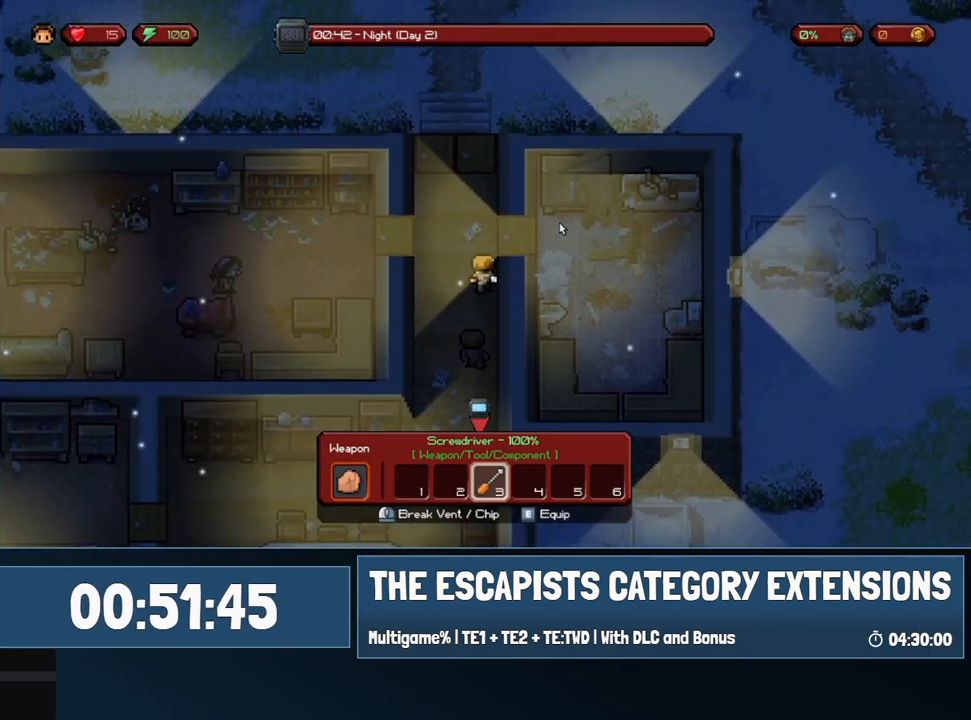
{"keys": ["w"], "mouse": [], "events": [[117, "w", "down"]]}
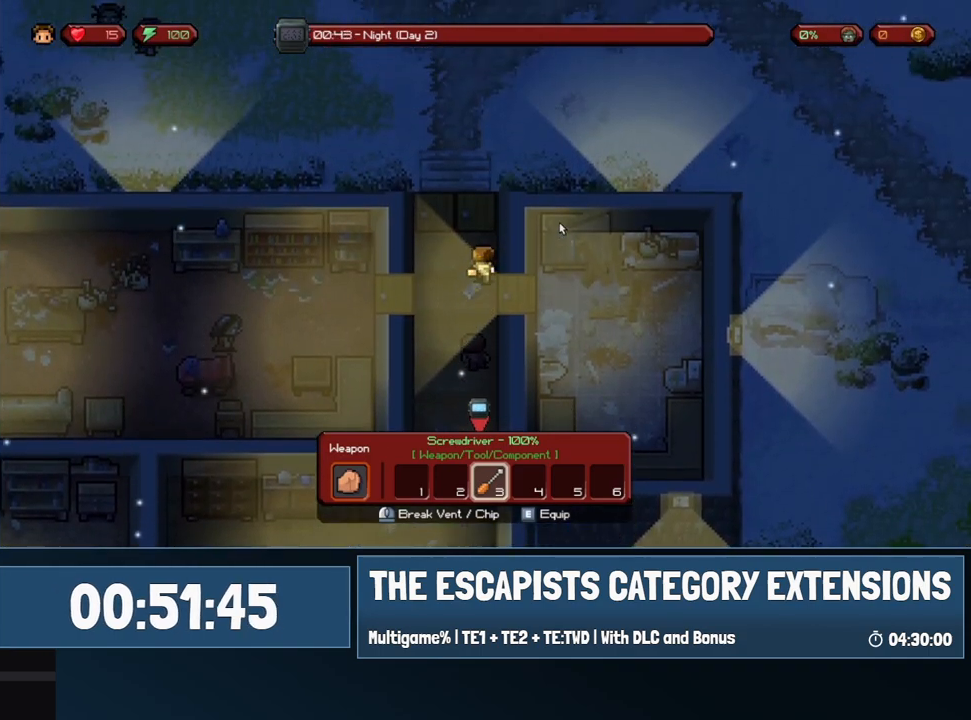
{"keys": ["w"], "mouse": [], "events": []}
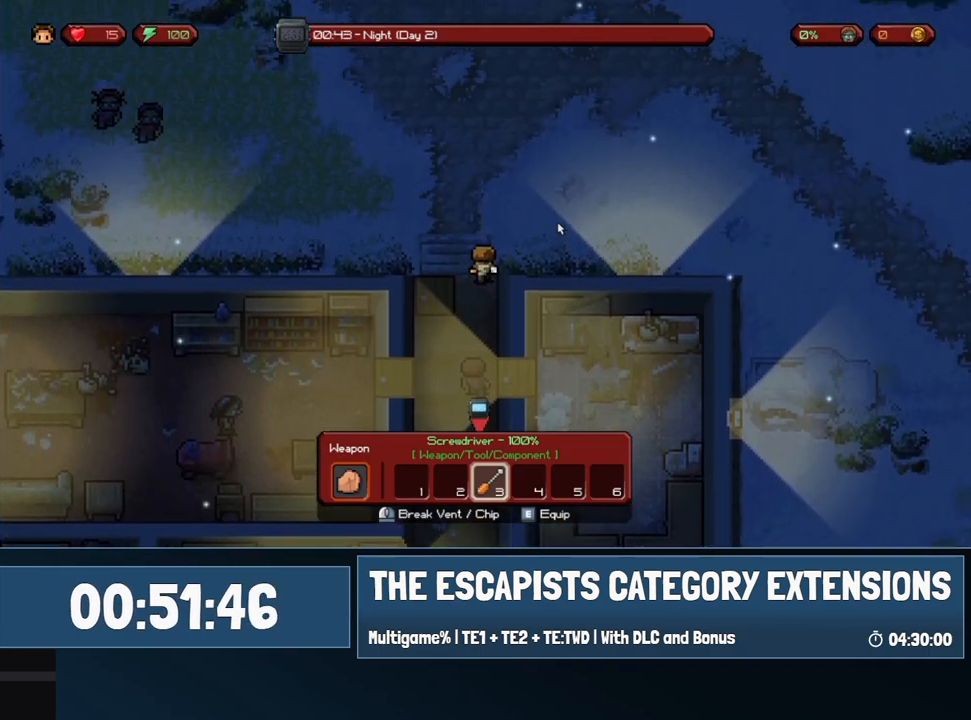
{"keys": ["w"], "mouse": [], "events": [[117, "w", "up"], [317, "w", "down"]]}
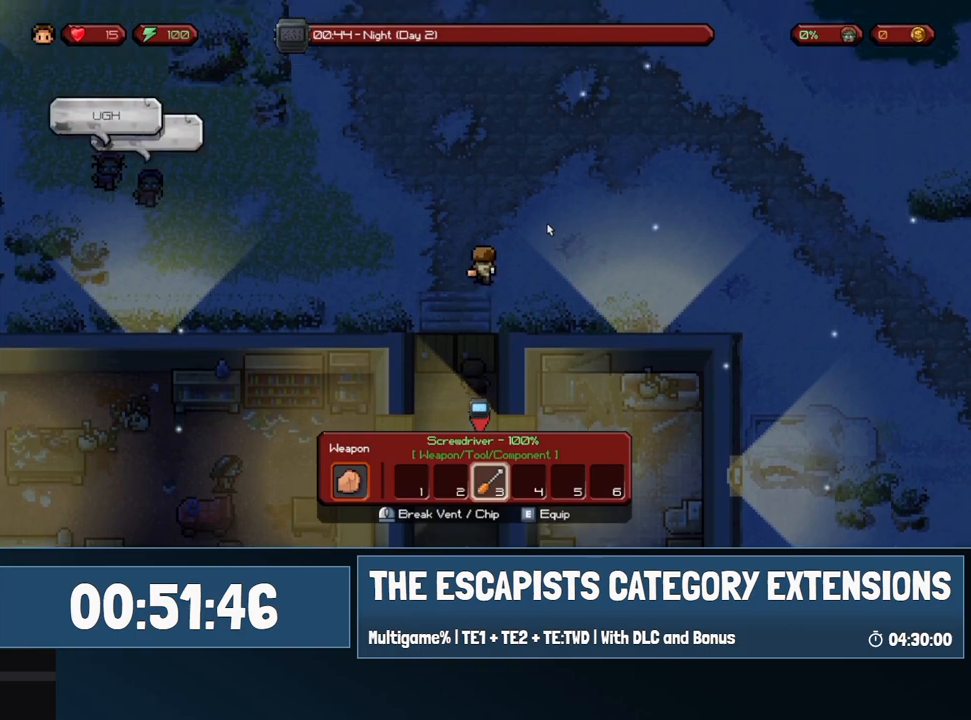
{"keys": [], "mouse": [], "events": [[233, "w", "up"]]}
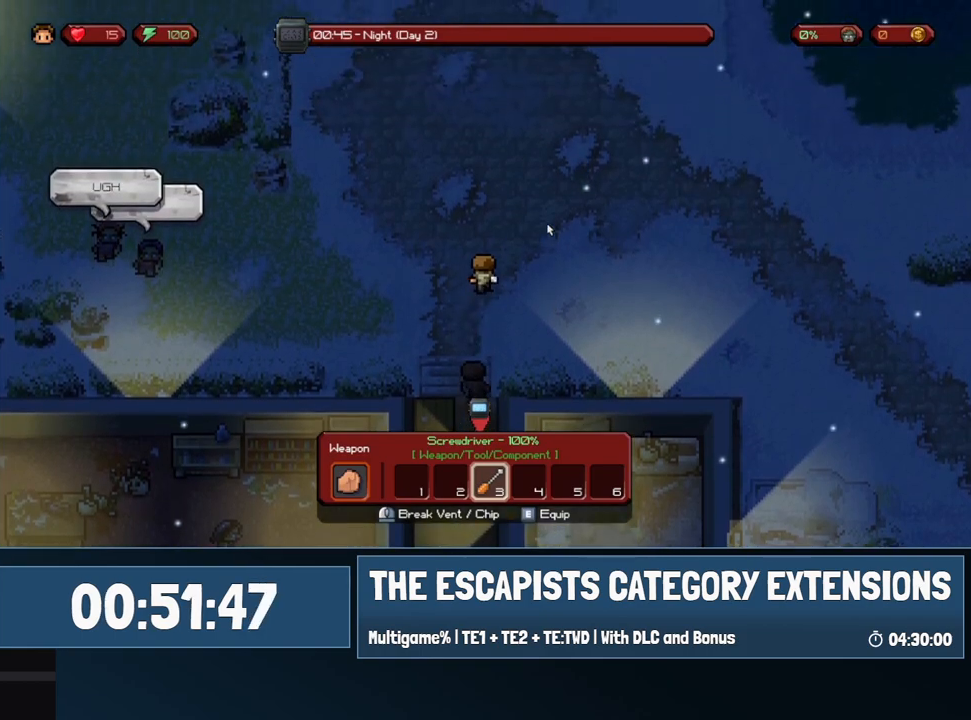
{"keys": [], "mouse": [], "events": [[17, "w", "down"], [433, "w", "up"]]}
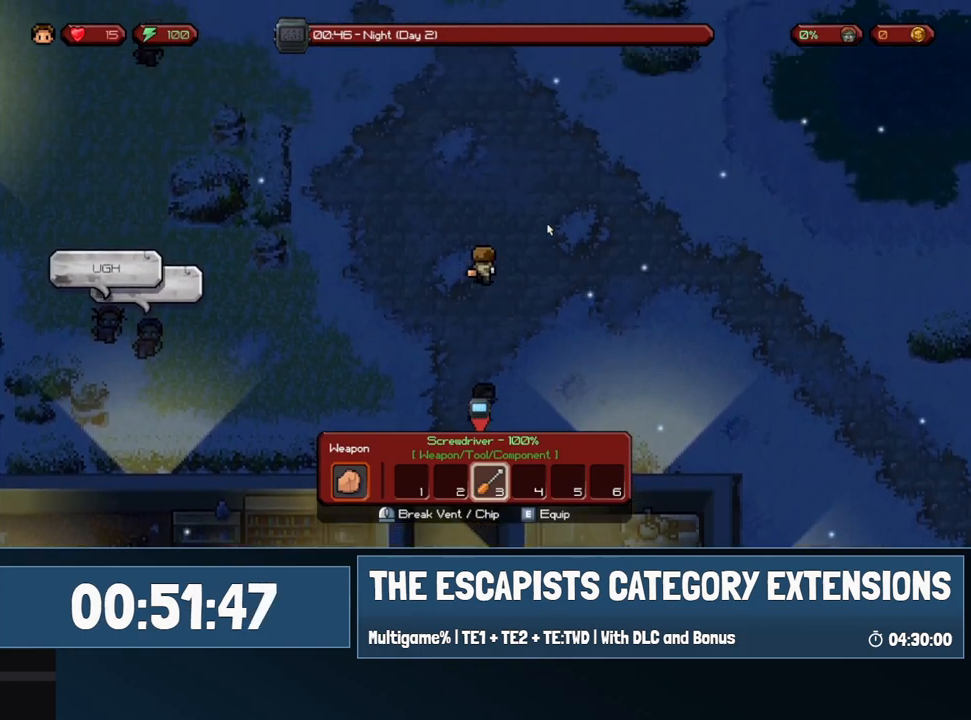
{"keys": ["a", "w"], "mouse": [], "events": [[133, "a", "down"], [317, "w", "down"]]}
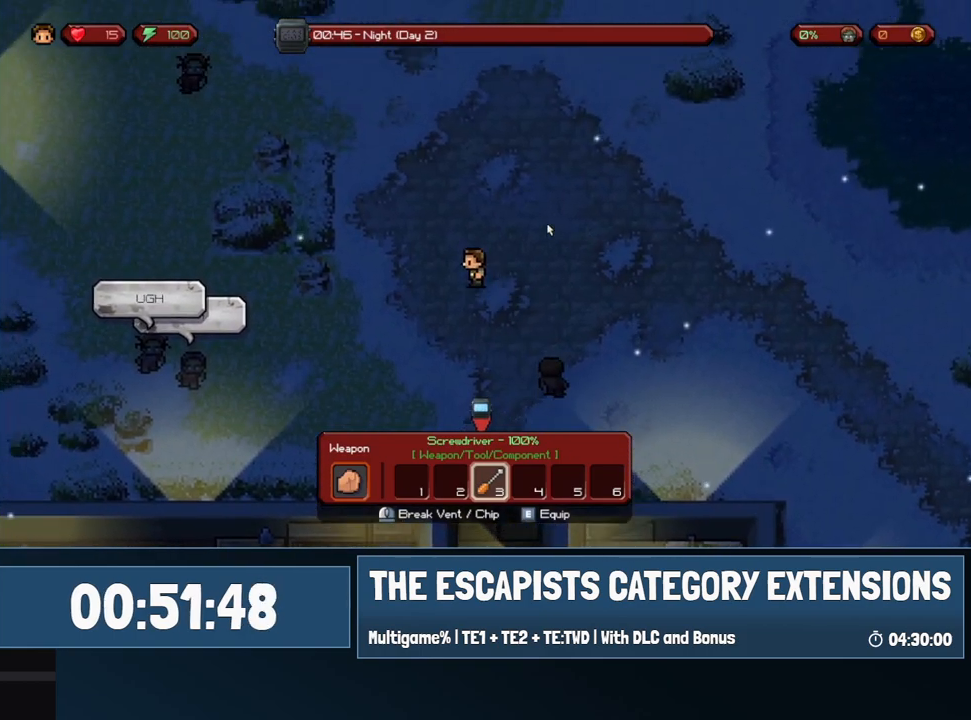
{"keys": [], "mouse": [], "events": [[333, "a", "up"], [367, "w", "up"]]}
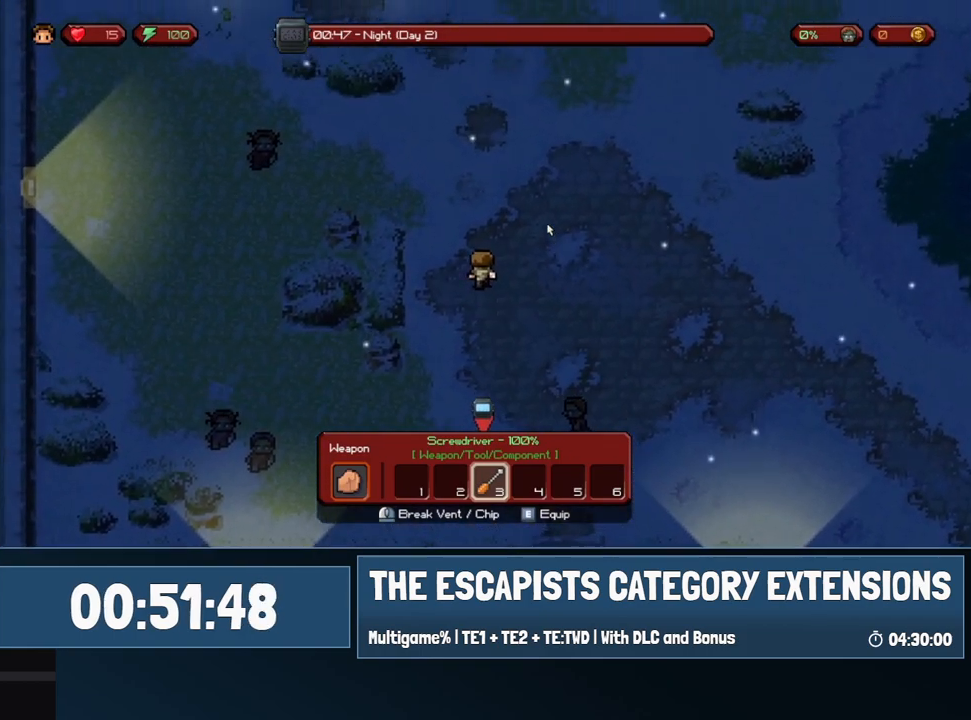
{"keys": ["d", "w"], "mouse": [], "events": [[317, "d", "down"], [317, "w", "down"]]}
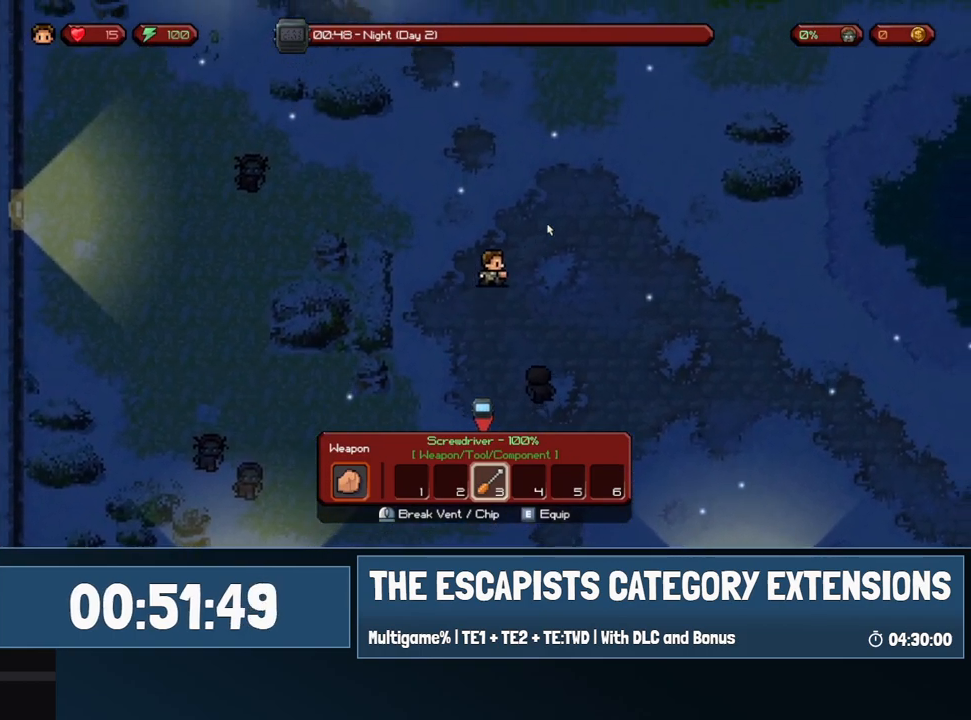
{"keys": [], "mouse": [], "events": [[217, "d", "up"], [267, "w", "up"]]}
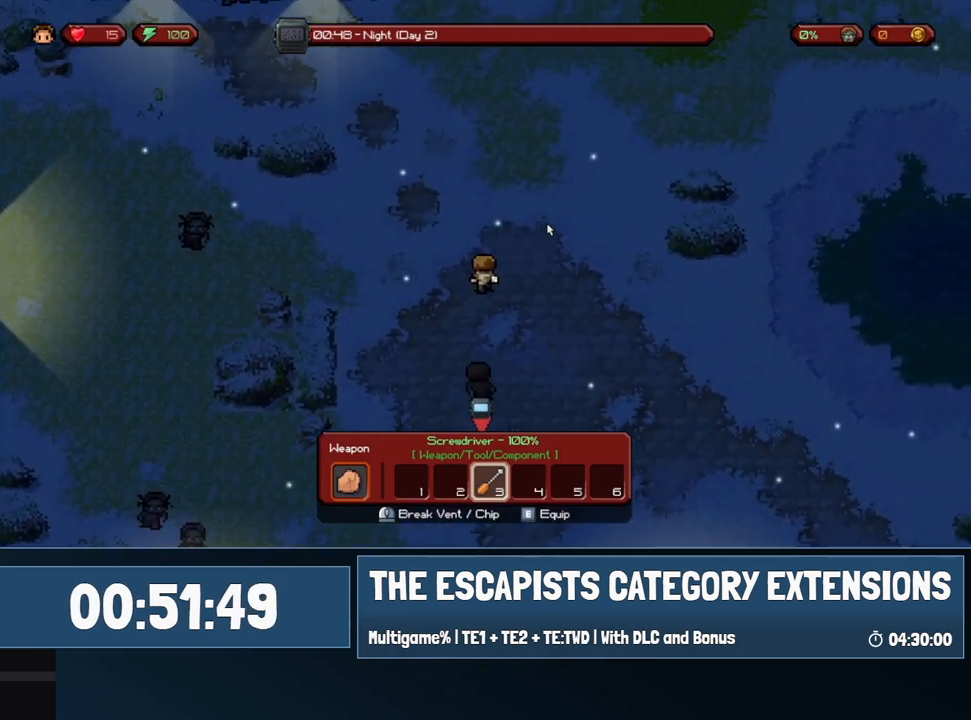
{"keys": ["d", "w"], "mouse": [], "events": [[233, "d", "down"], [233, "w", "down"]]}
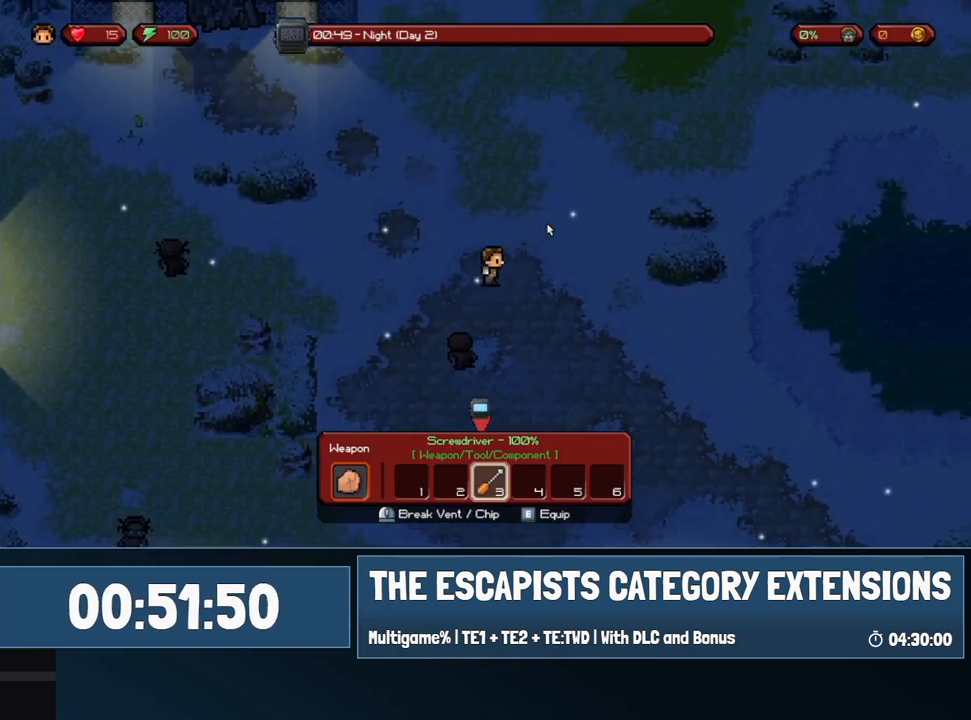
{"keys": ["d"], "mouse": [], "events": [[483, "w", "up"]]}
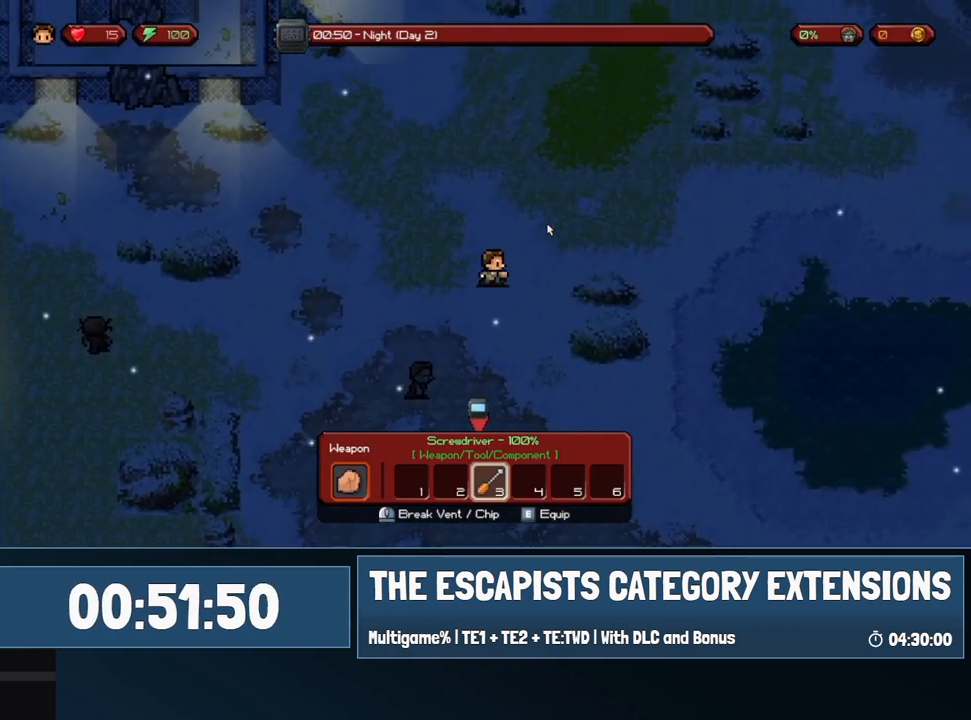
{"keys": ["d"], "mouse": [], "events": []}
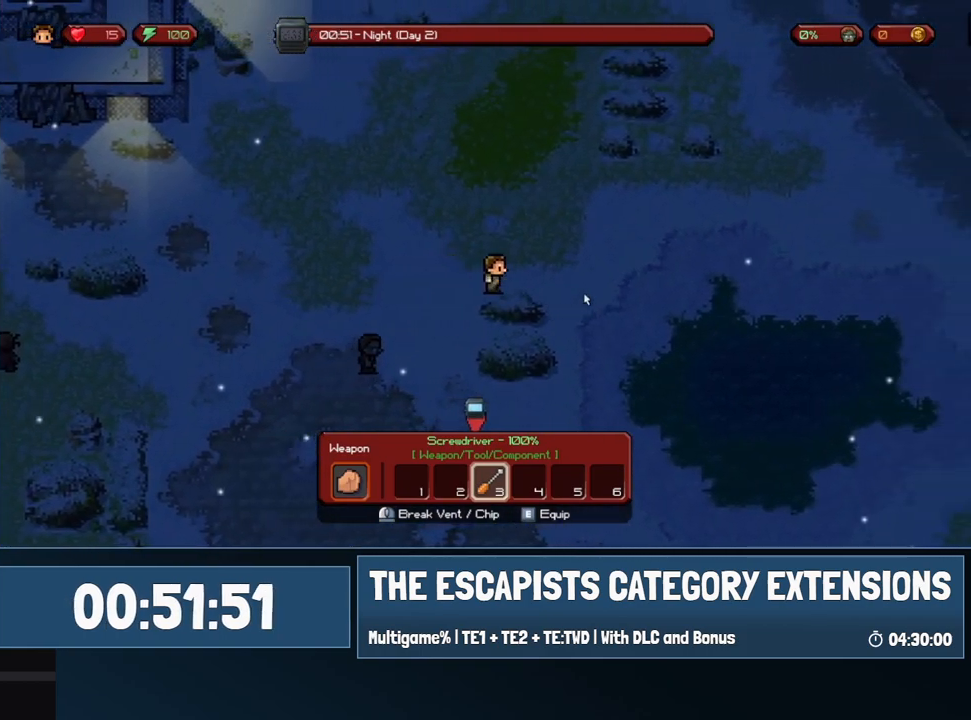
{"keys": ["d", "s"], "mouse": [], "events": [[117, "s", "down"]]}
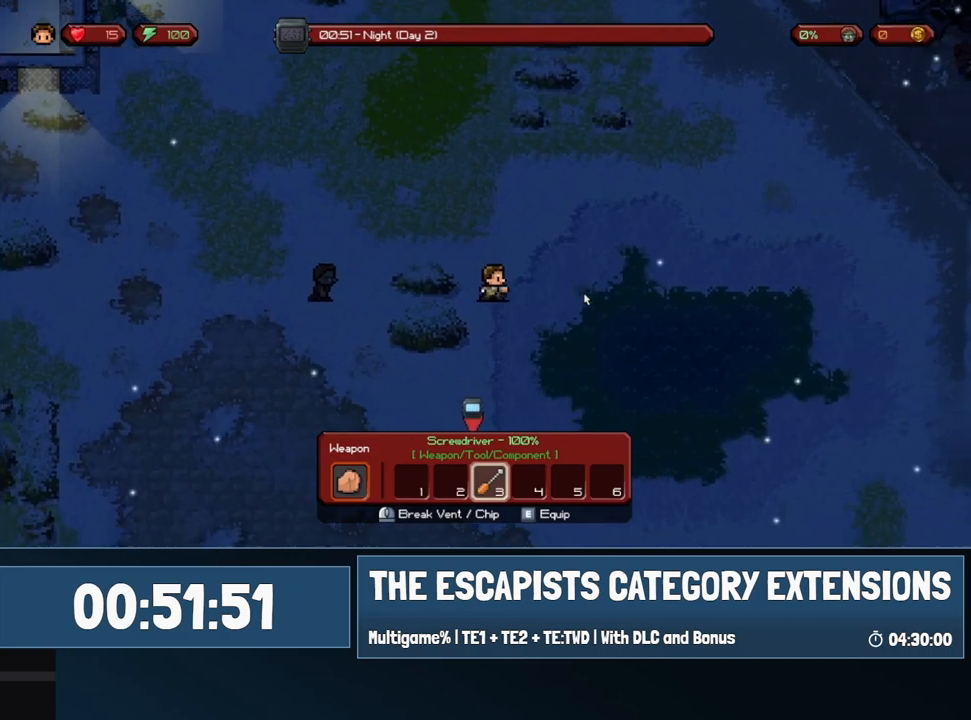
{"keys": ["a", "s"], "mouse": [], "events": [[17, "d", "up"], [217, "a", "down"]]}
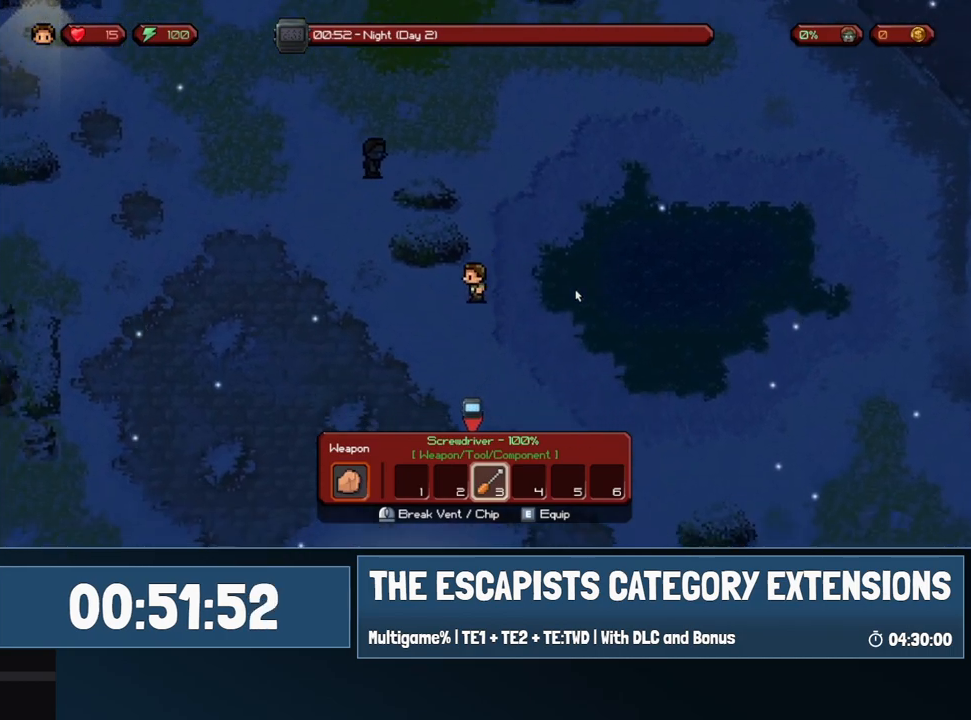
{"keys": ["a", "s"], "mouse": [], "events": []}
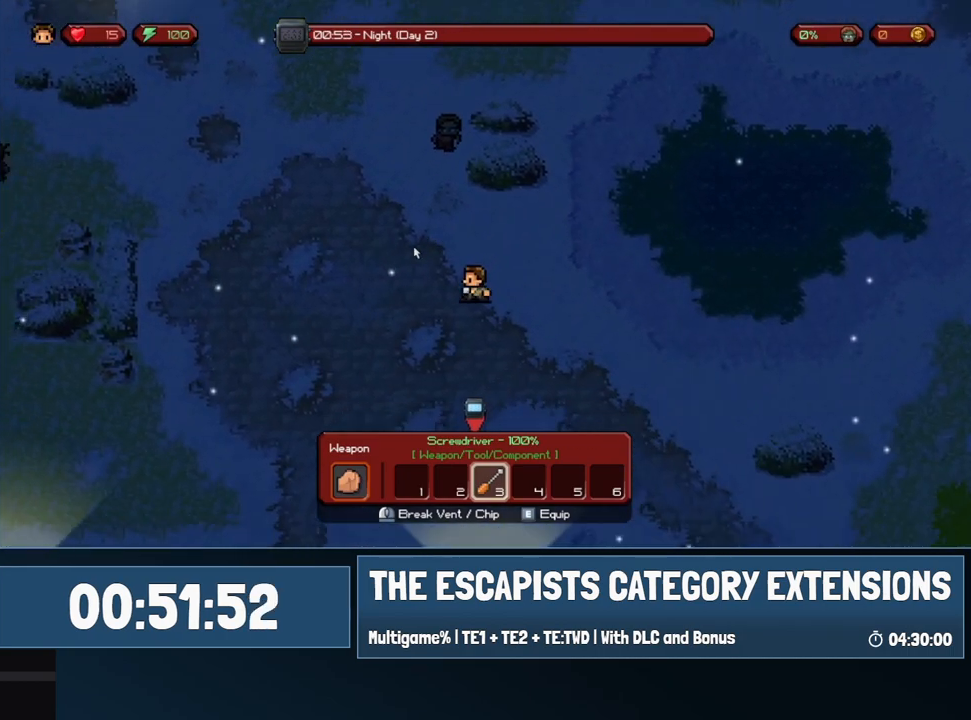
{"keys": ["a", "s"], "mouse": [], "events": []}
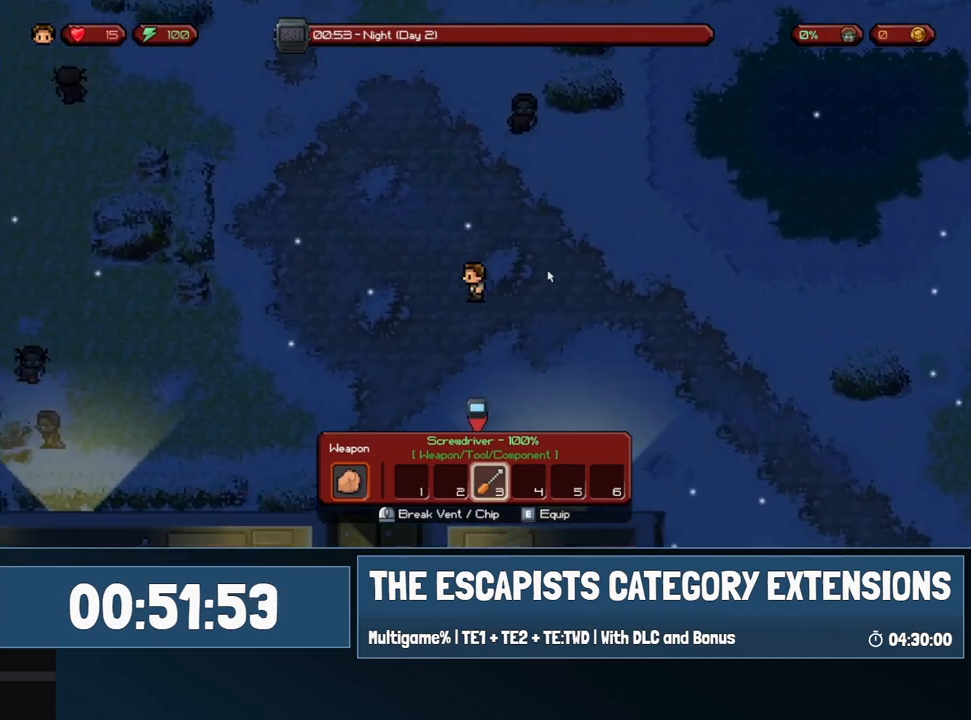
{"keys": ["a", "s"], "mouse": [], "events": []}
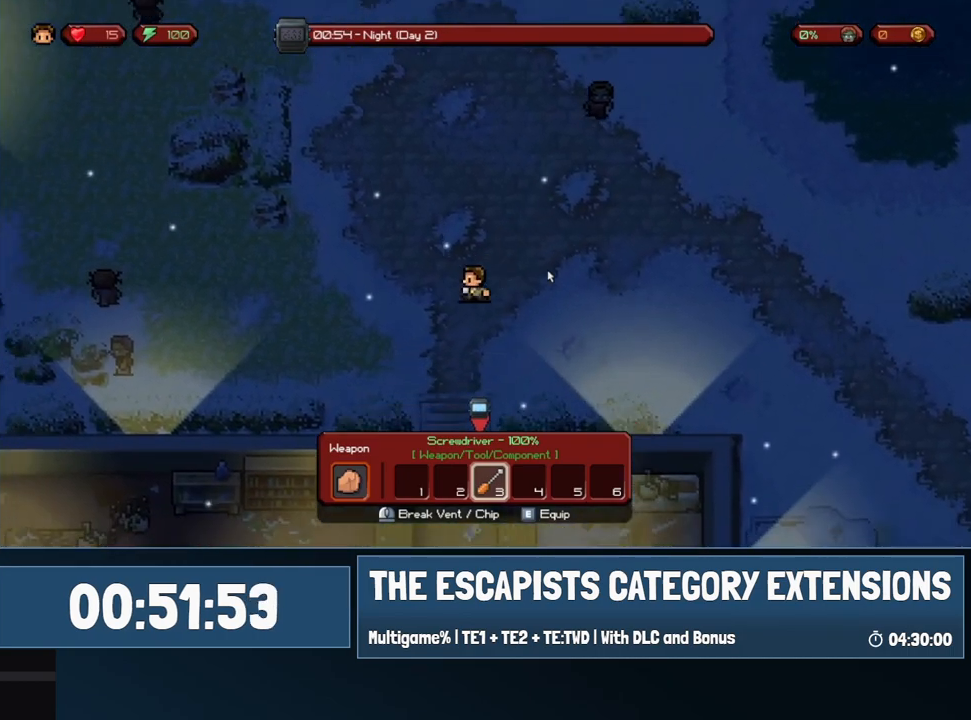
{"keys": ["s"], "mouse": [], "events": [[33, "a", "up"]]}
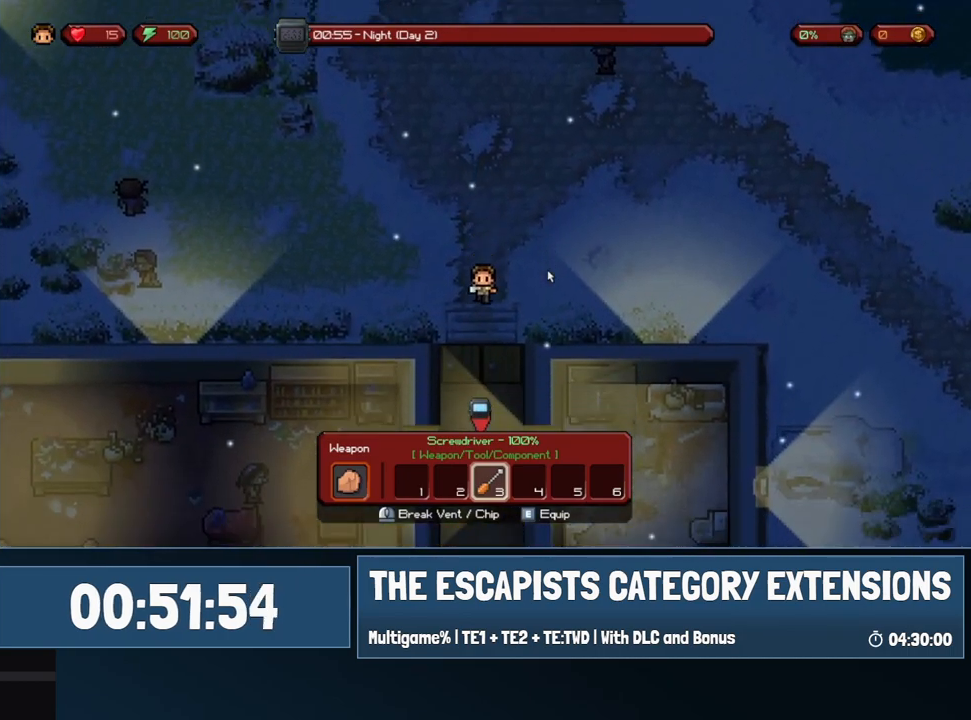
{"keys": ["s"], "mouse": [], "events": []}
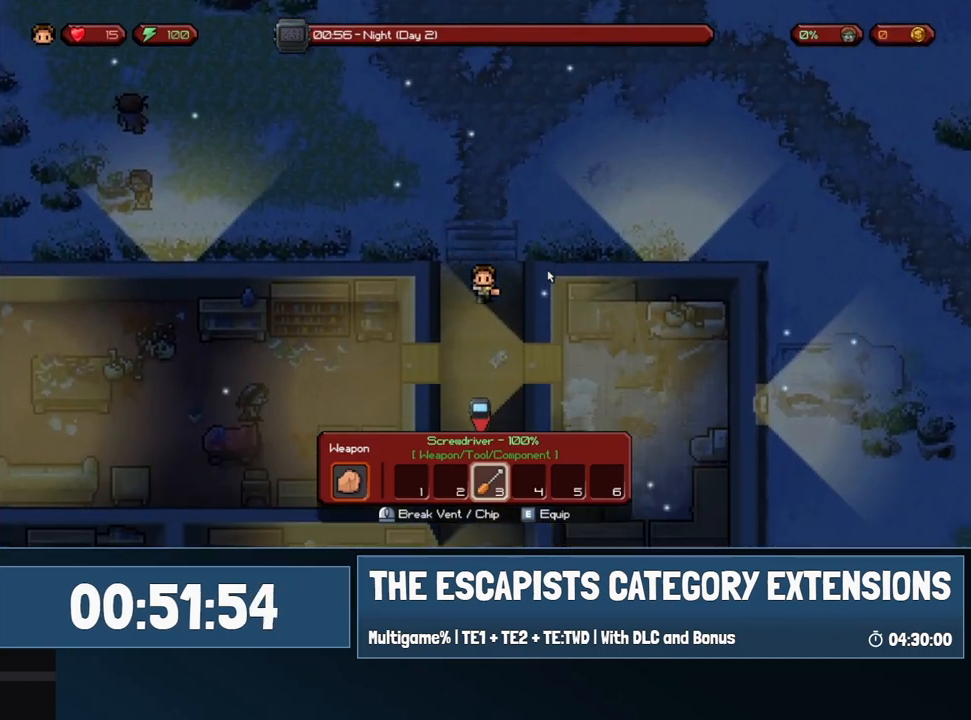
{"keys": ["s"], "mouse": [], "events": []}
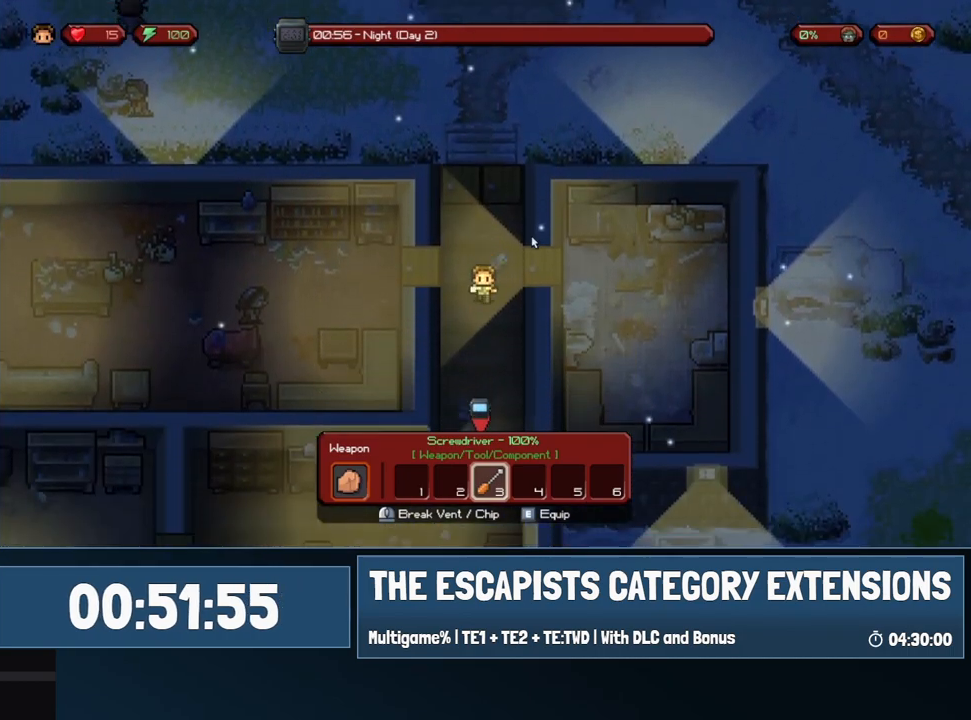
{"keys": ["a", "s"], "mouse": [], "events": [[467, "a", "down"]]}
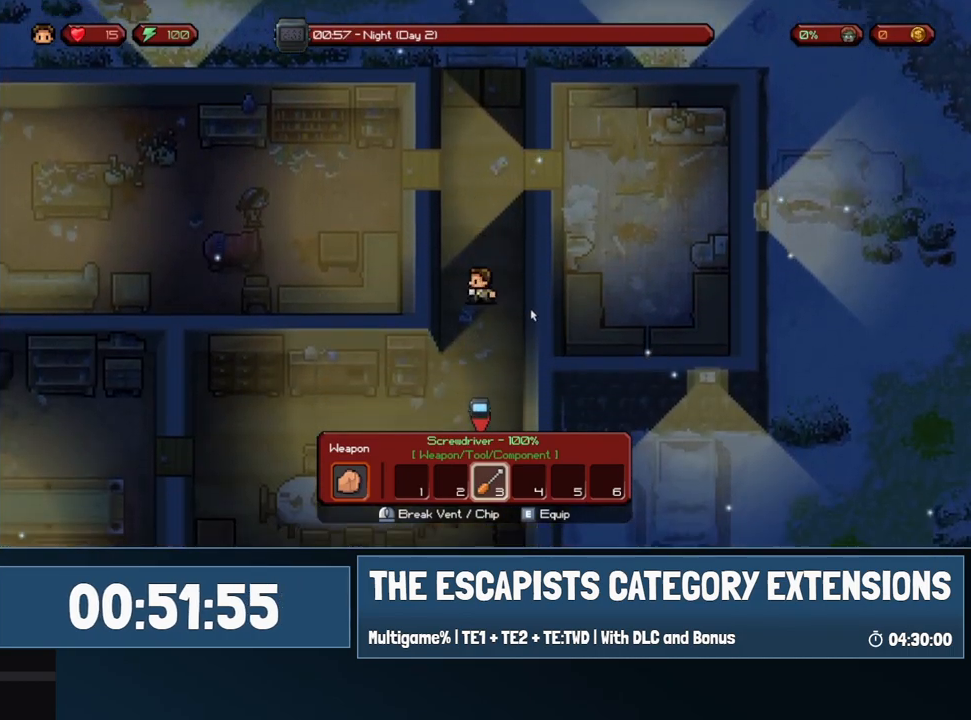
{"keys": ["a", "s"], "mouse": [], "events": []}
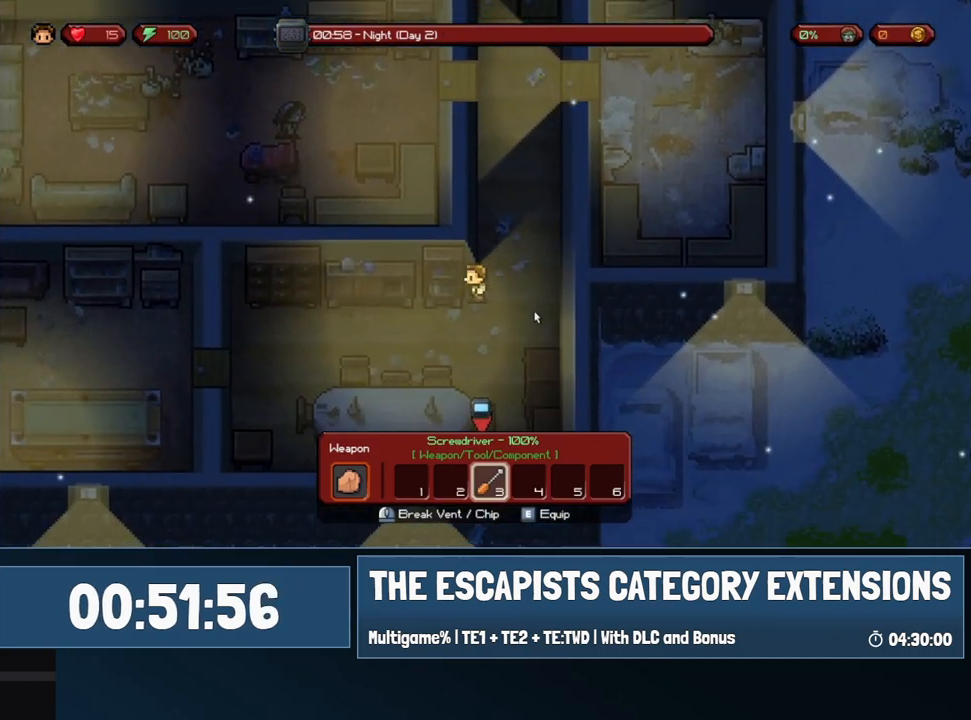
{"keys": ["a"], "mouse": [], "events": [[117, "s", "up"]]}
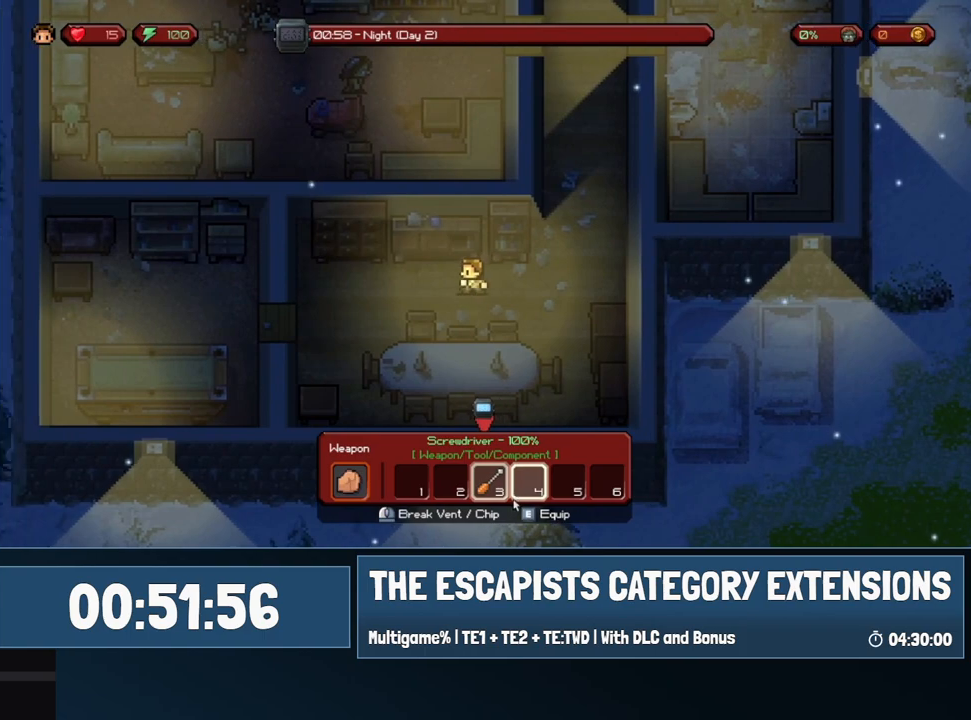
{"keys": ["a", "s"], "mouse": [], "events": [[267, "mouse_left", "down"], [317, "s", "down"], [367, "mouse_left", "up"]]}
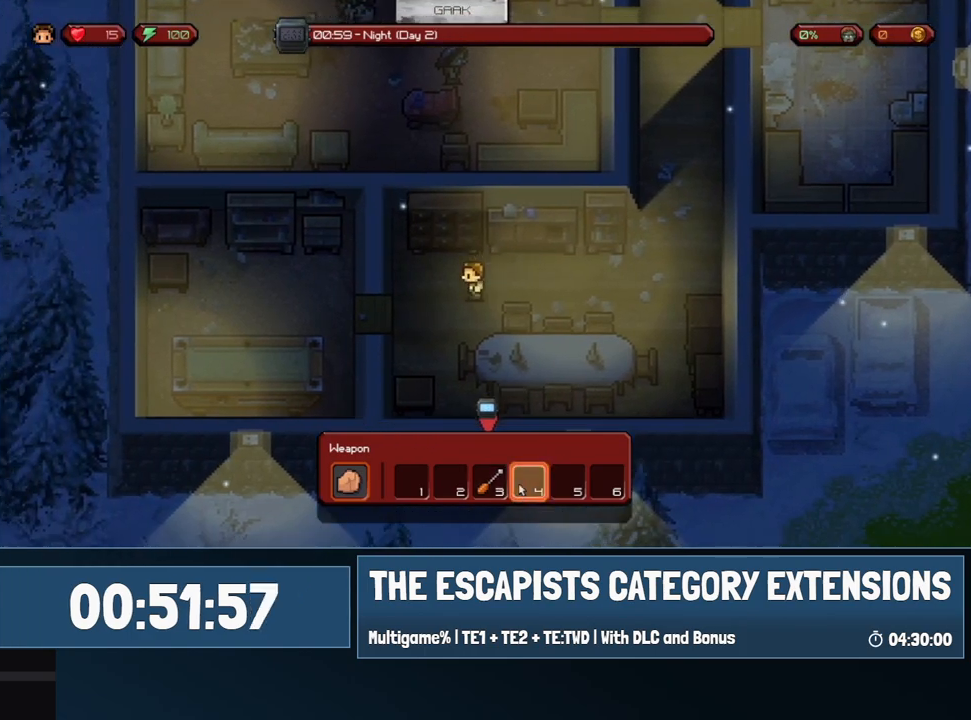
{"keys": [], "mouse": ["left"], "events": [[283, "a", "up"], [467, "mouse_left", "down"], [467, "s", "up"]]}
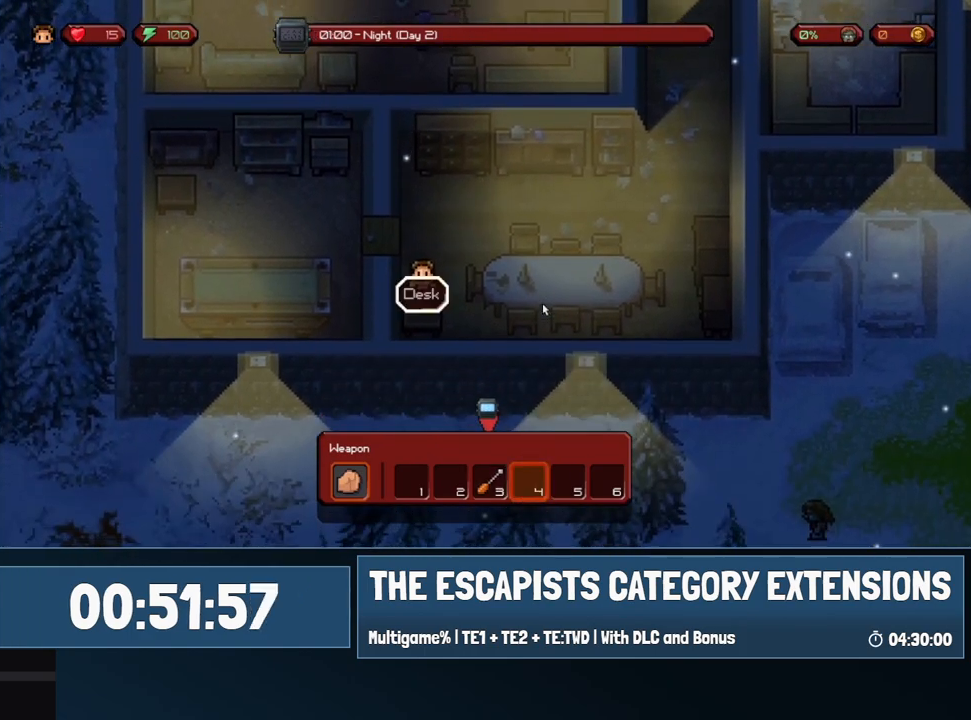
{"keys": [], "mouse": [], "events": [[17, "mouse_left", "up"]]}